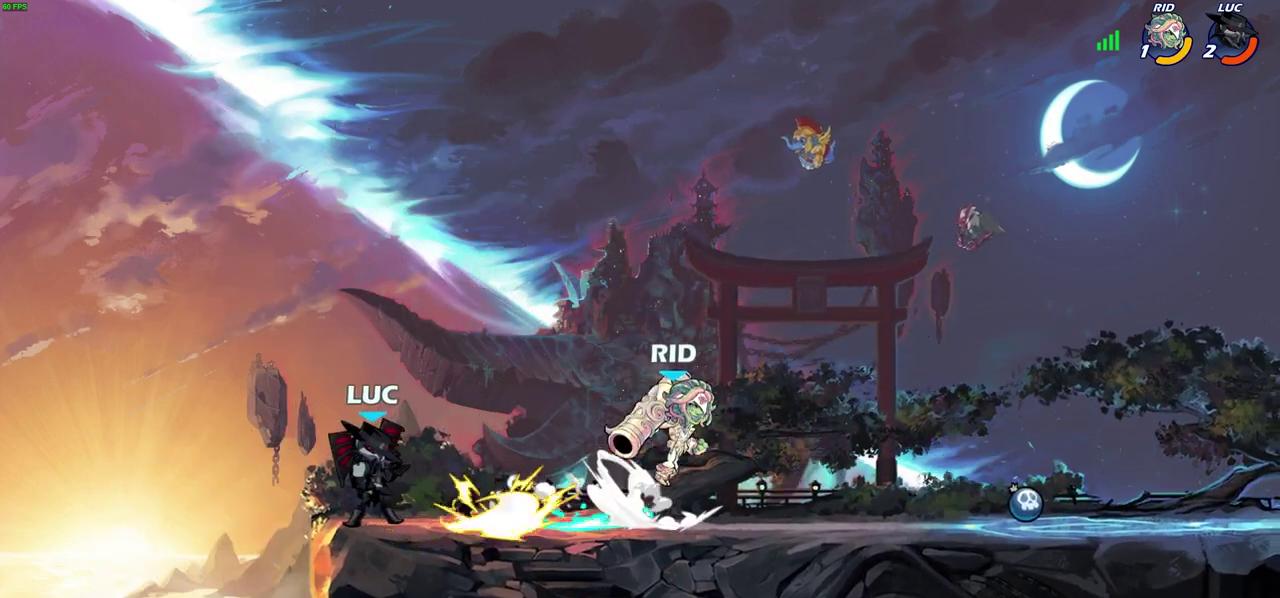
Gameplay with a controller (PlayStation layout); each line is a JSON object with the inputs held at the frame after it (dt_ms = milliseconds from this image to that frame). "events" lists button and stick changes between this image and that frame as [ms after this image, input, new state], when the widget could be followed in between.
{"dt_ms": 600, "buttons": [], "left_stick": "up-left", "right_stick": "center", "events": [[350, "left_stick", "right"], [450, "R2", "down"], [567, "R2", "up"], [583, "left_stick", "up-left"]]}
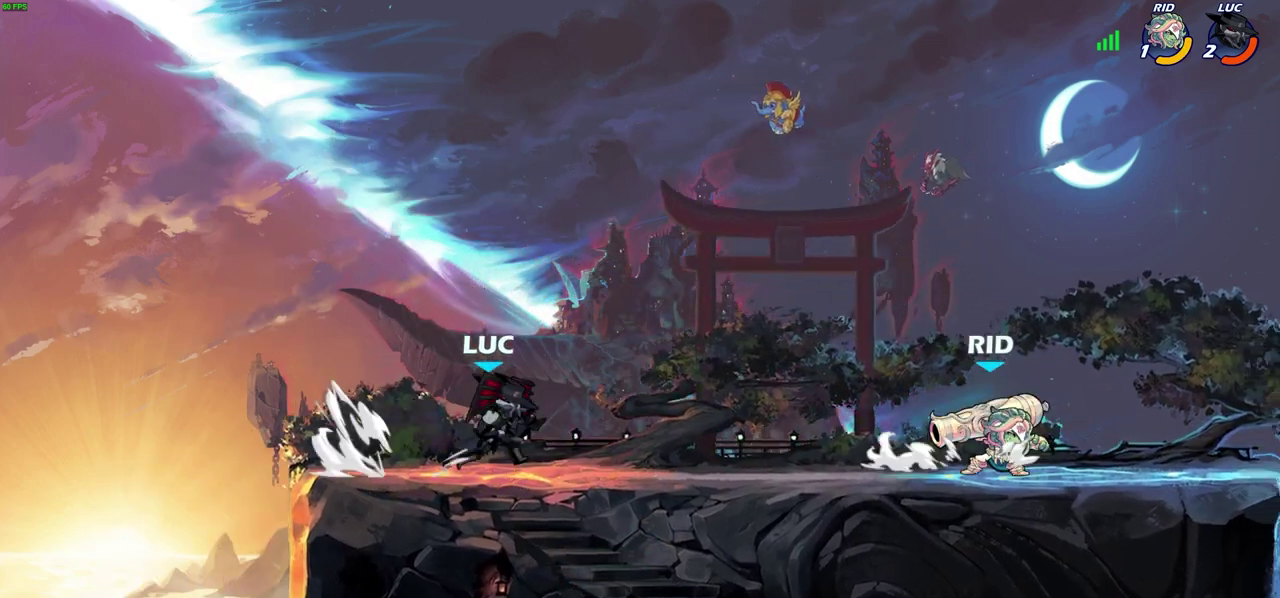
{"dt_ms": 600, "buttons": ["CIRCLE"], "left_stick": "right", "right_stick": "center", "events": [[50, "left_stick", "left"], [67, "R2", "down"], [150, "left_stick", "center"], [200, "R2", "up"], [333, "left_stick", "right"], [417, "R2", "down"], [550, "R2", "up"], [567, "CIRCLE", "down"]]}
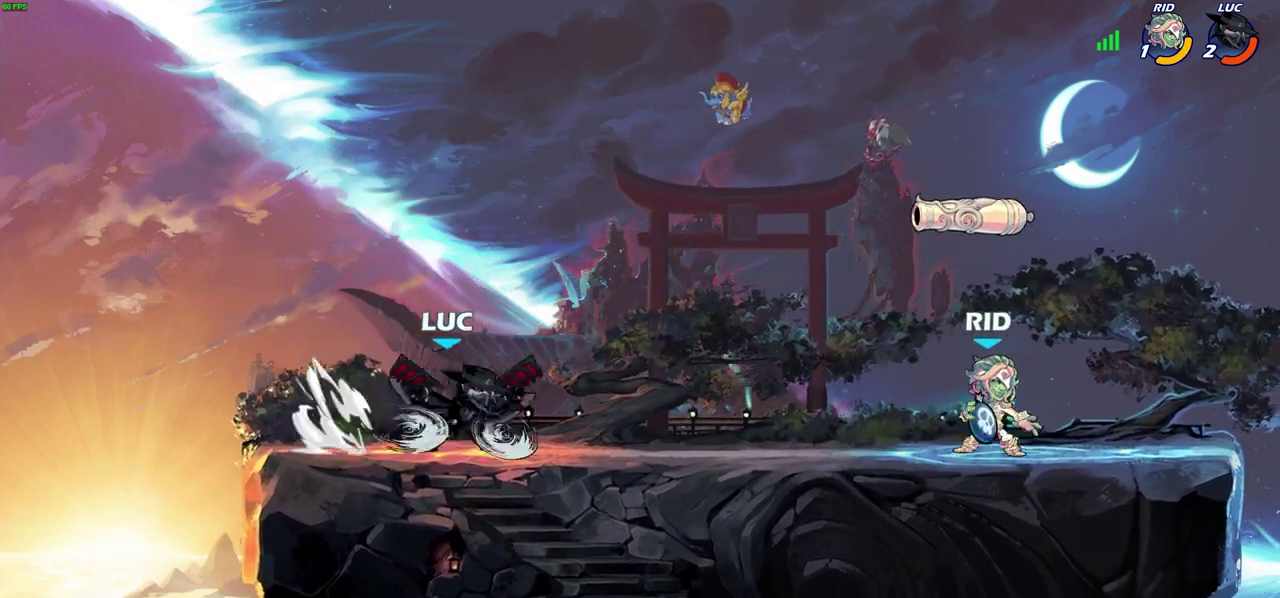
{"dt_ms": 300, "buttons": [], "left_stick": "right", "right_stick": "center", "events": [[67, "CIRCLE", "up"]]}
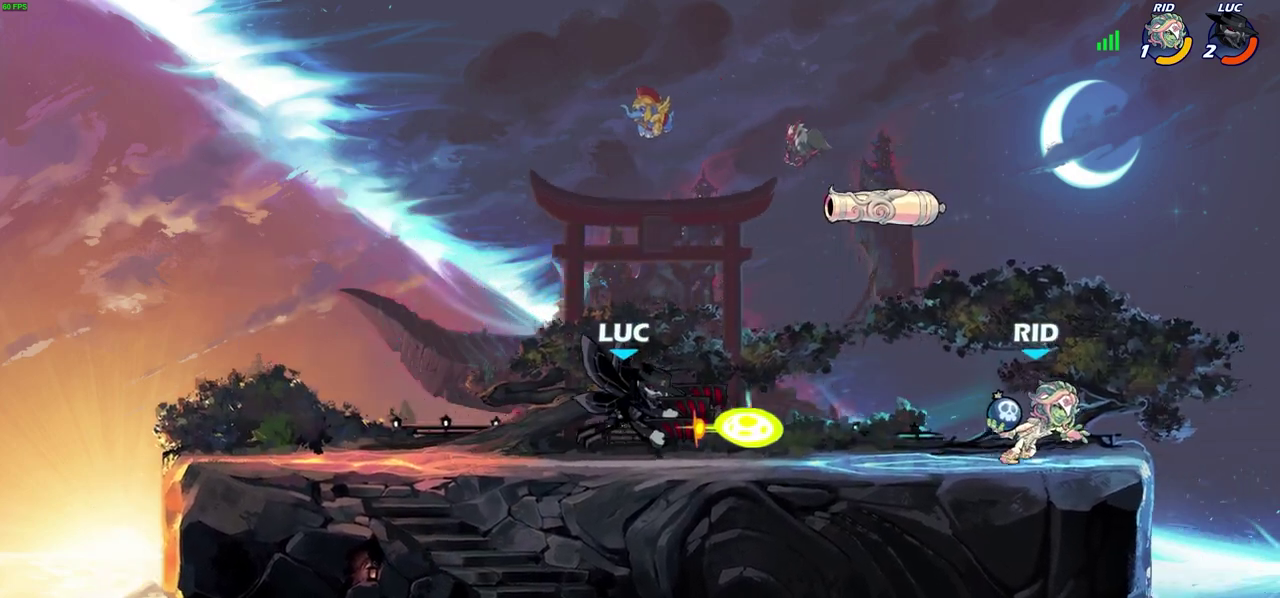
{"dt_ms": 400, "buttons": [], "left_stick": "center", "right_stick": "center", "events": [[367, "left_stick", "center"]]}
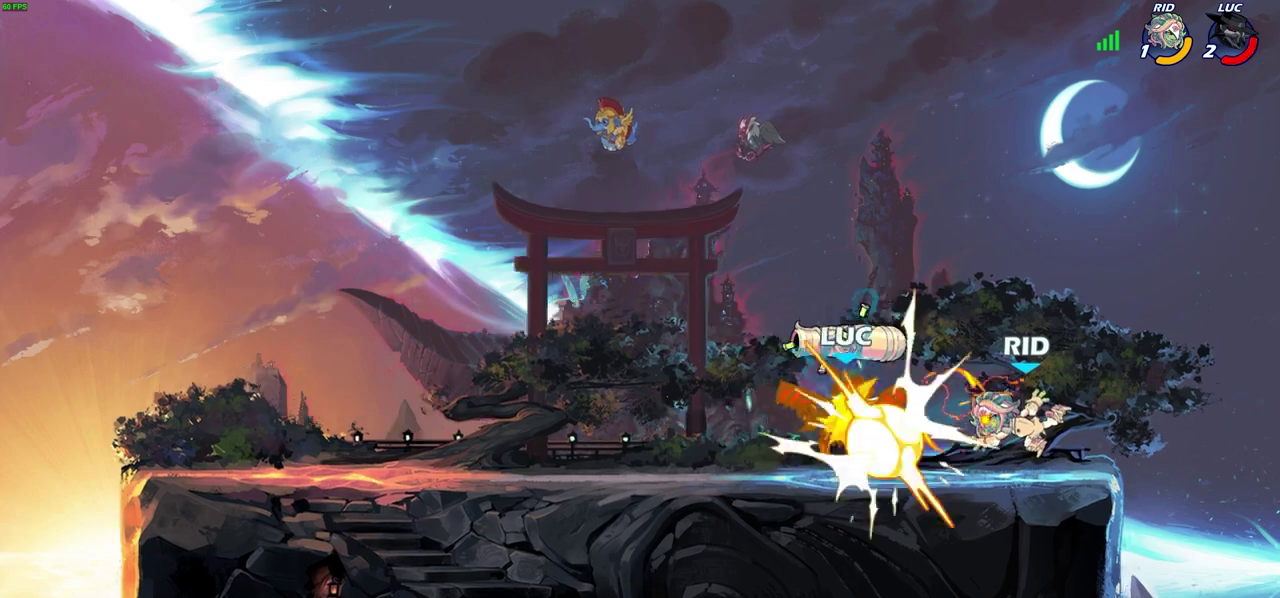
{"dt_ms": 700, "buttons": [], "left_stick": "right", "right_stick": "center", "events": [[317, "left_stick", "right"], [550, "R2", "down"], [683, "R2", "up"]]}
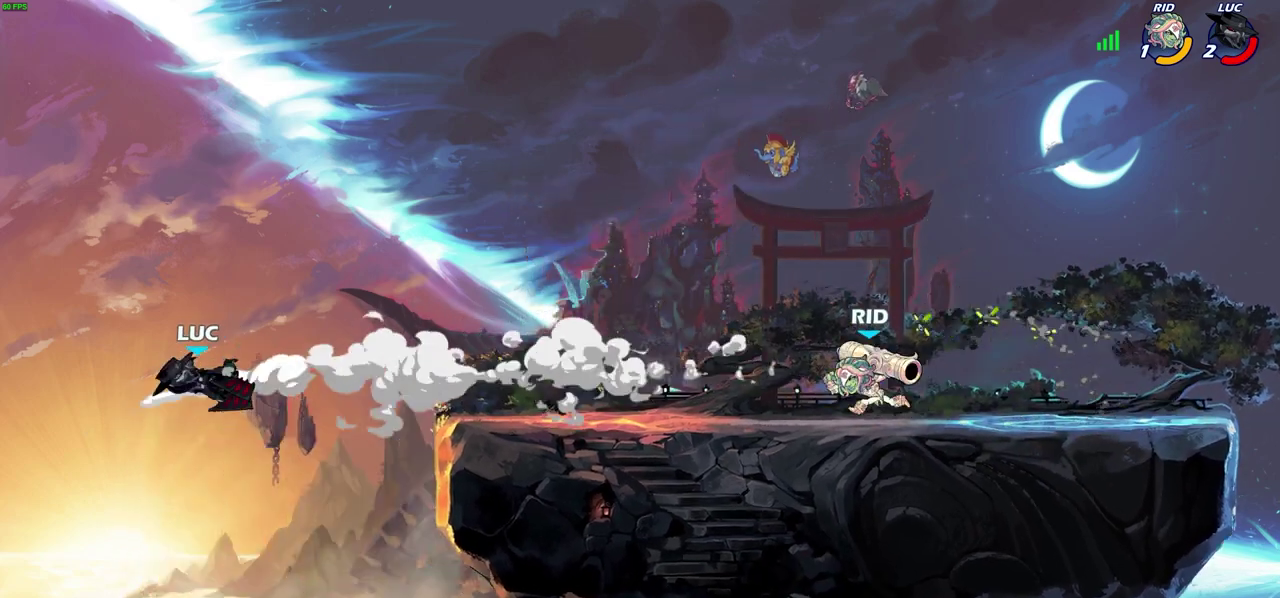
{"dt_ms": 400, "buttons": ["CROSS"], "left_stick": "right", "right_stick": "center", "events": [[67, "R2", "down"], [300, "R2", "up"], [400, "CROSS", "down"]]}
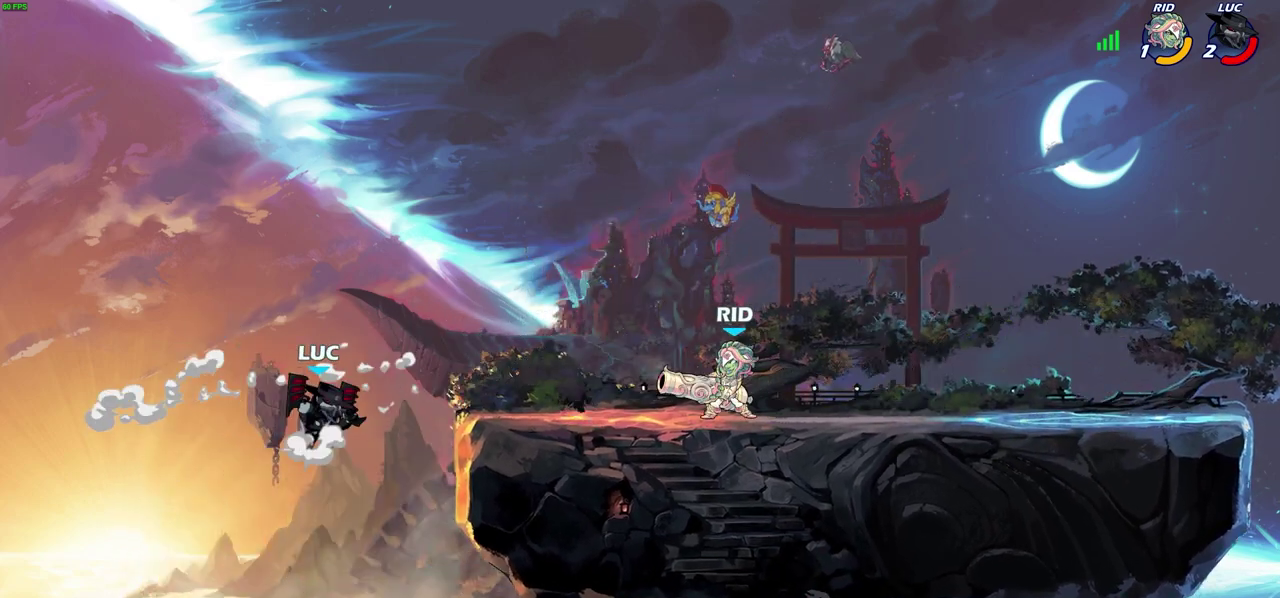
{"dt_ms": 400, "buttons": [], "left_stick": "down-left", "right_stick": "center", "events": [[67, "CROSS", "up"], [67, "SQUARE", "down"], [117, "right_stick", "down-left"], [200, "right_stick", "center"], [217, "SQUARE", "up"], [267, "left_stick", "left"], [400, "left_stick", "down-left"]]}
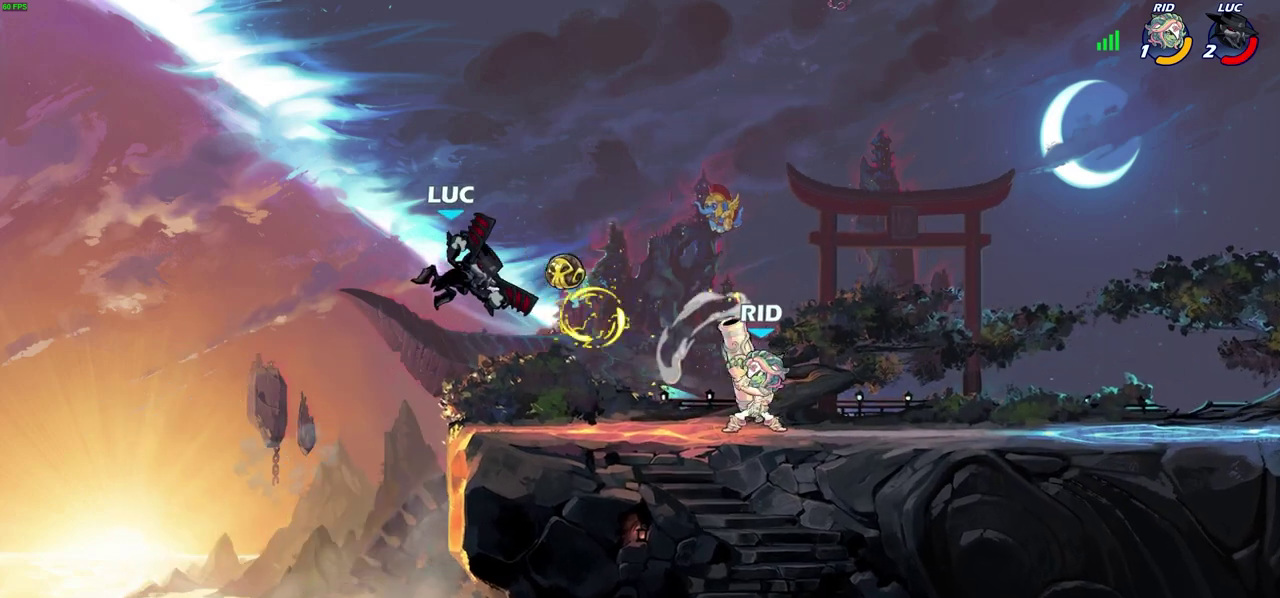
{"dt_ms": 600, "buttons": [], "left_stick": "up-right", "right_stick": "center", "events": [[133, "left_stick", "left"], [183, "left_stick", "up-left"], [267, "left_stick", "up-right"]]}
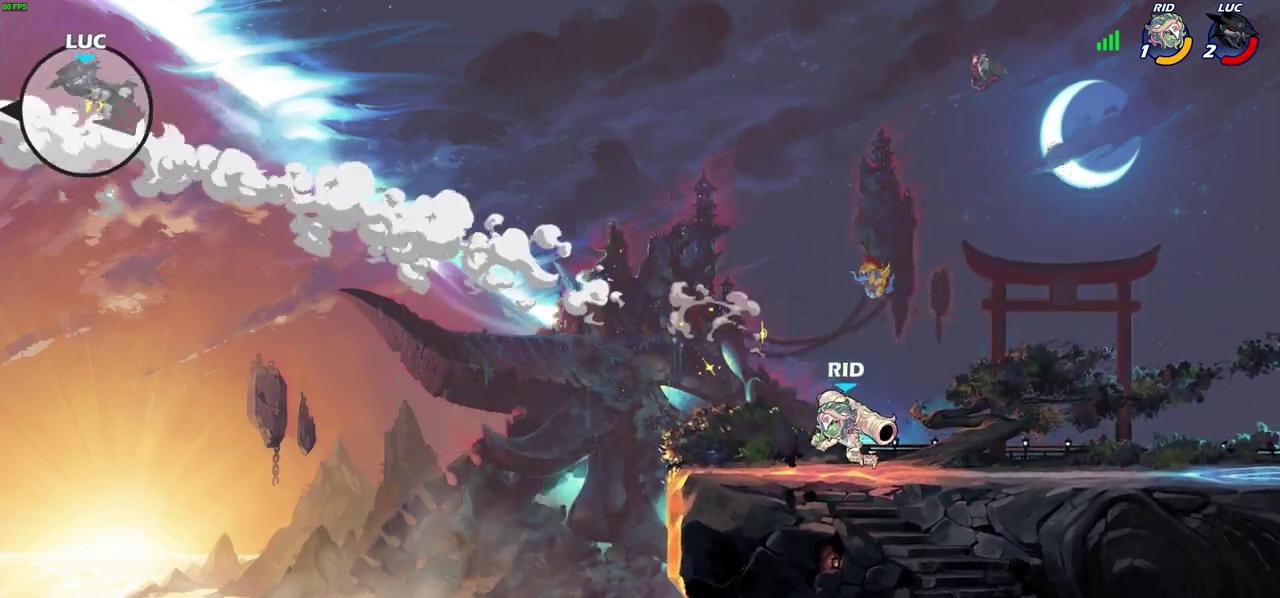
{"dt_ms": 500, "buttons": [], "left_stick": "up-right", "right_stick": "center", "events": []}
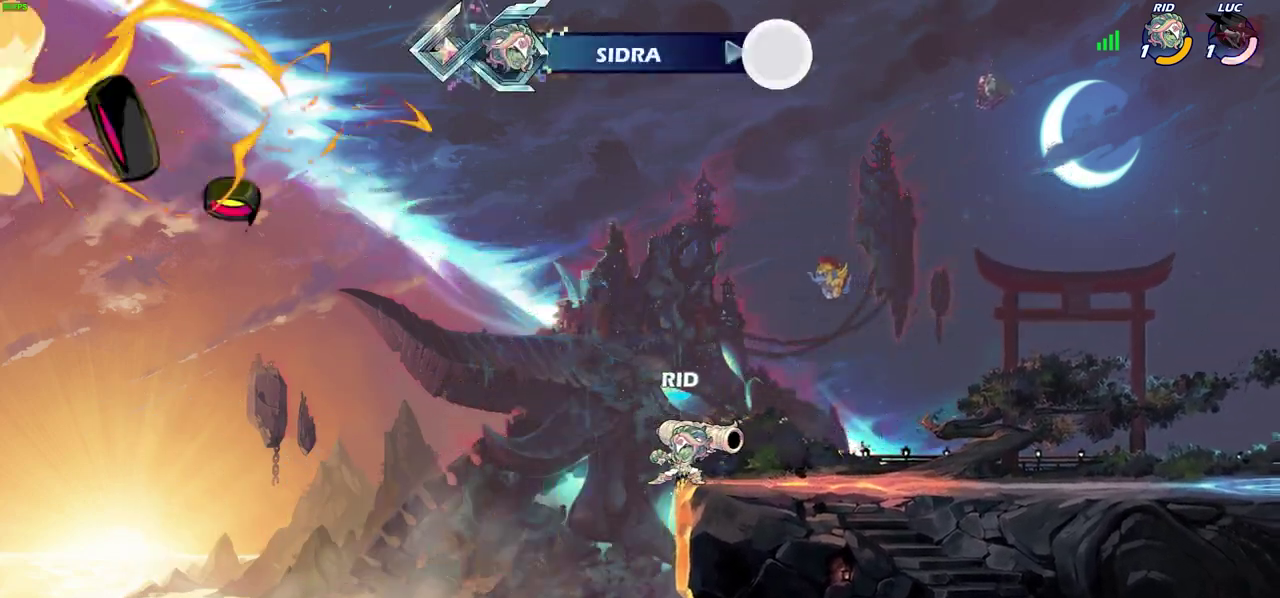
{"dt_ms": 300, "buttons": [], "left_stick": "up-right", "right_stick": "center", "events": []}
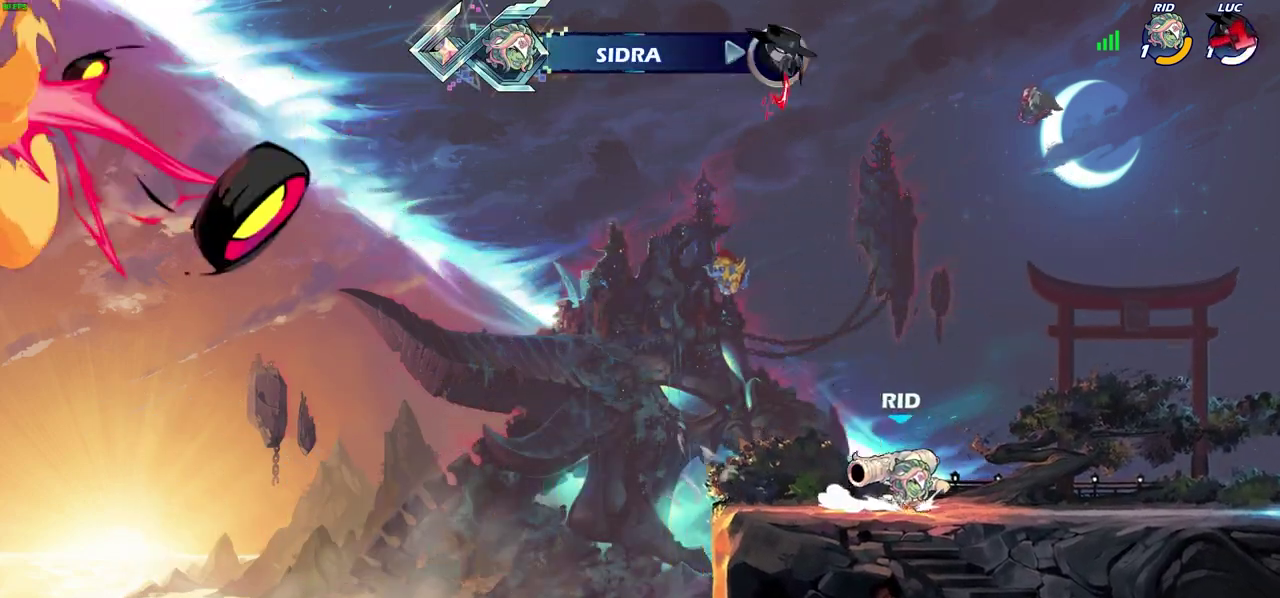
{"dt_ms": 700, "buttons": [], "left_stick": "center", "right_stick": "center", "events": [[33, "left_stick", "right"], [250, "left_stick", "center"]]}
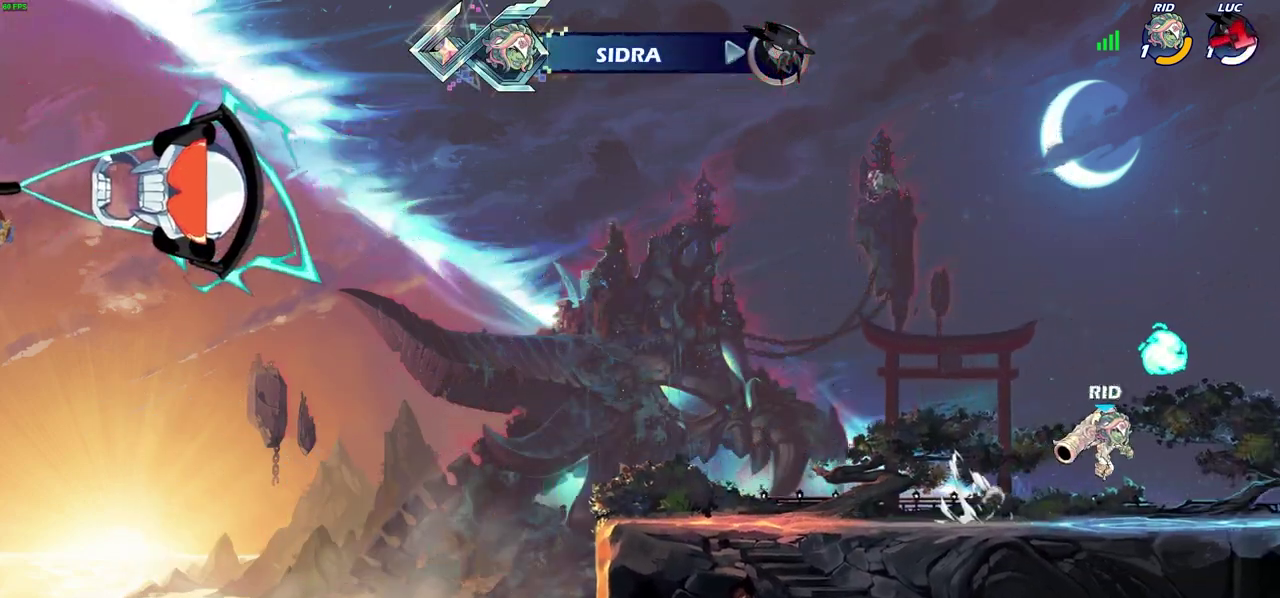
{"dt_ms": 500, "buttons": [], "left_stick": "center", "right_stick": "center", "events": []}
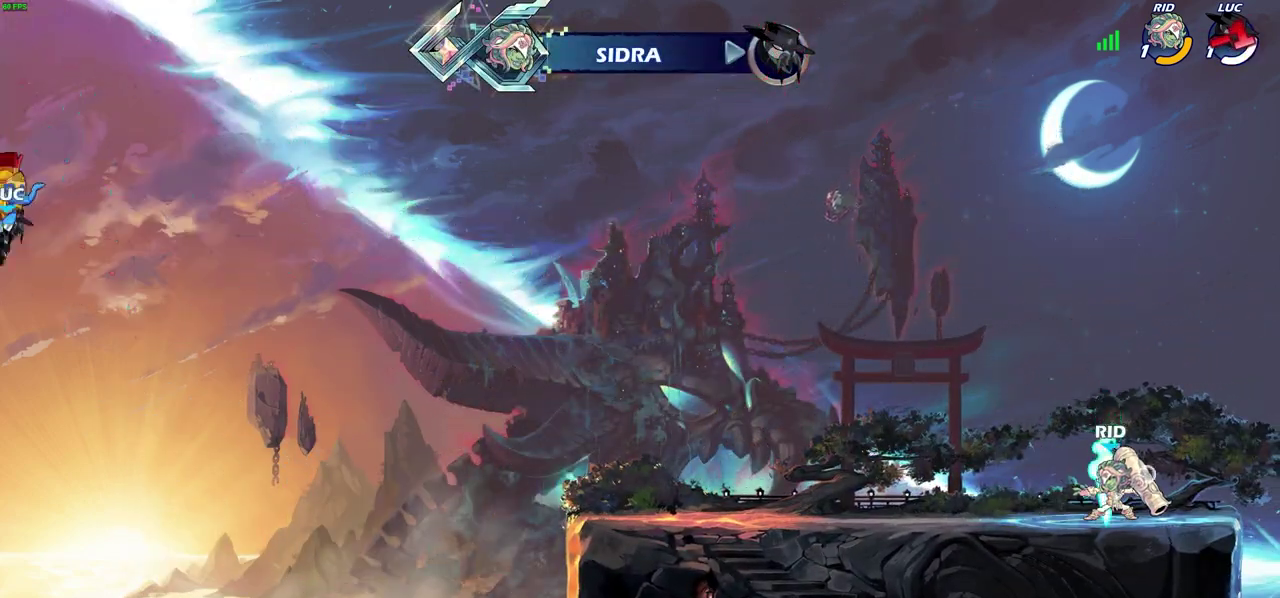
{"dt_ms": 500, "buttons": [], "left_stick": "center", "right_stick": "center", "events": []}
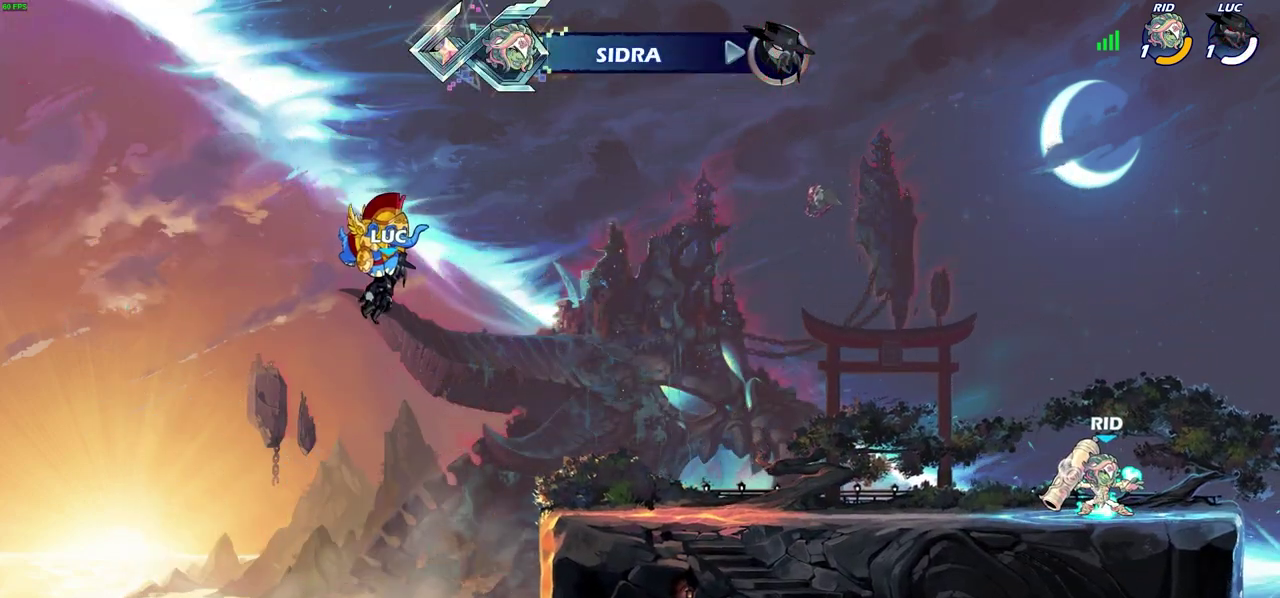
{"dt_ms": 600, "buttons": [], "left_stick": "center", "right_stick": "center", "events": []}
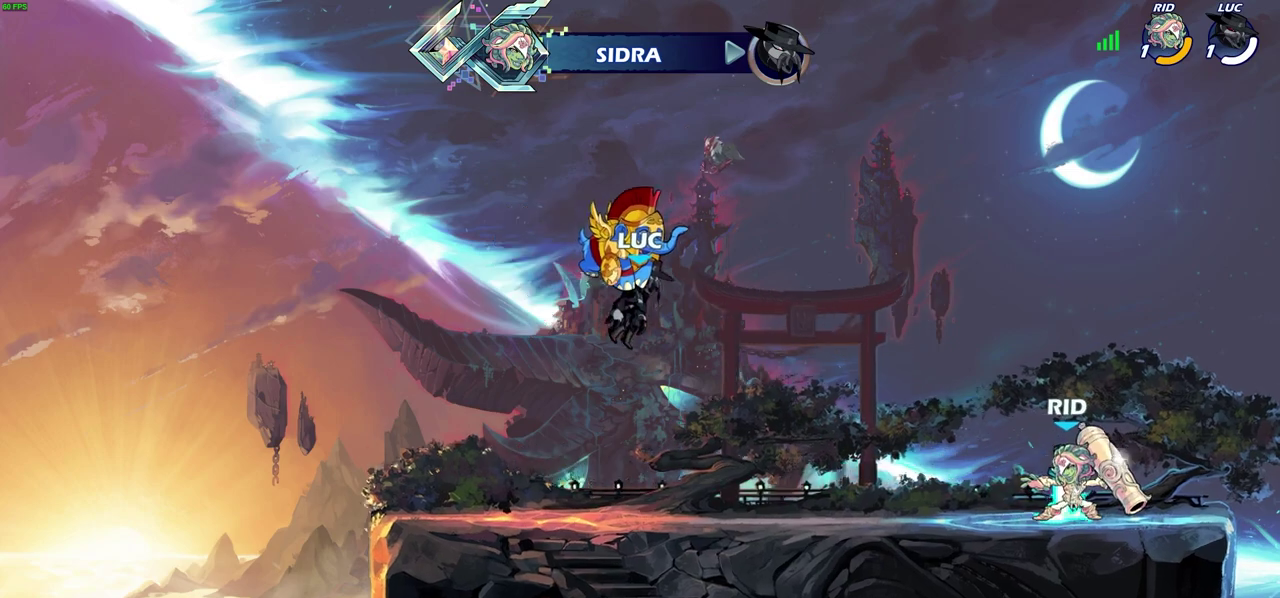
{"dt_ms": 600, "buttons": [], "left_stick": "center", "right_stick": "center", "events": []}
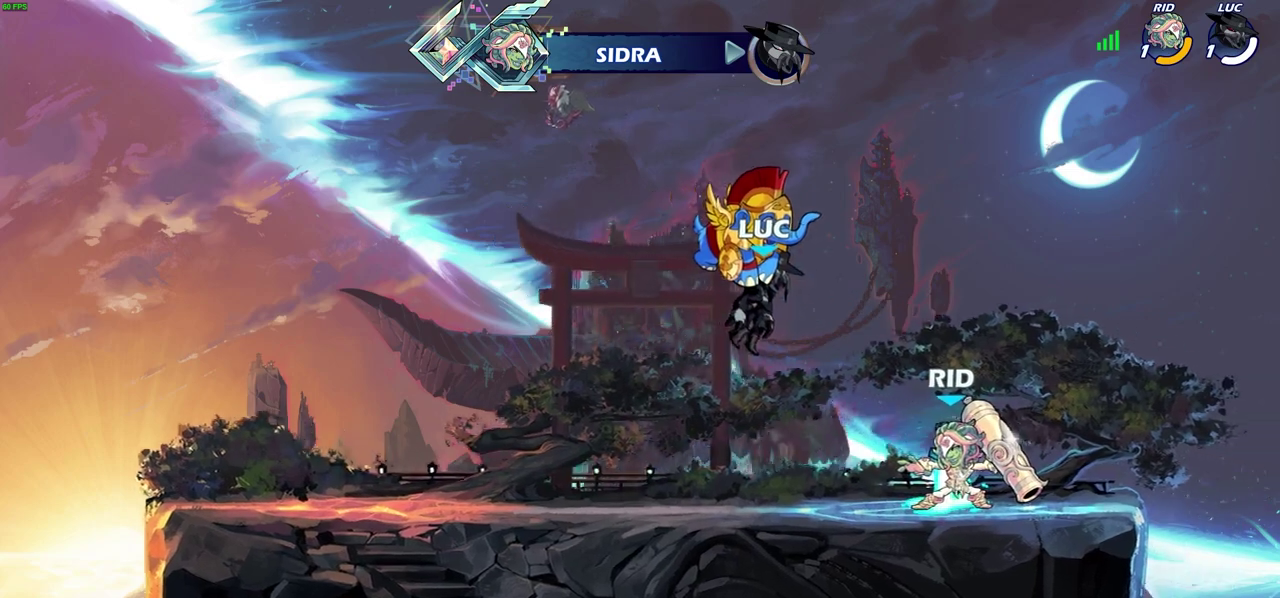
{"dt_ms": 300, "buttons": [], "left_stick": "center", "right_stick": "center", "events": []}
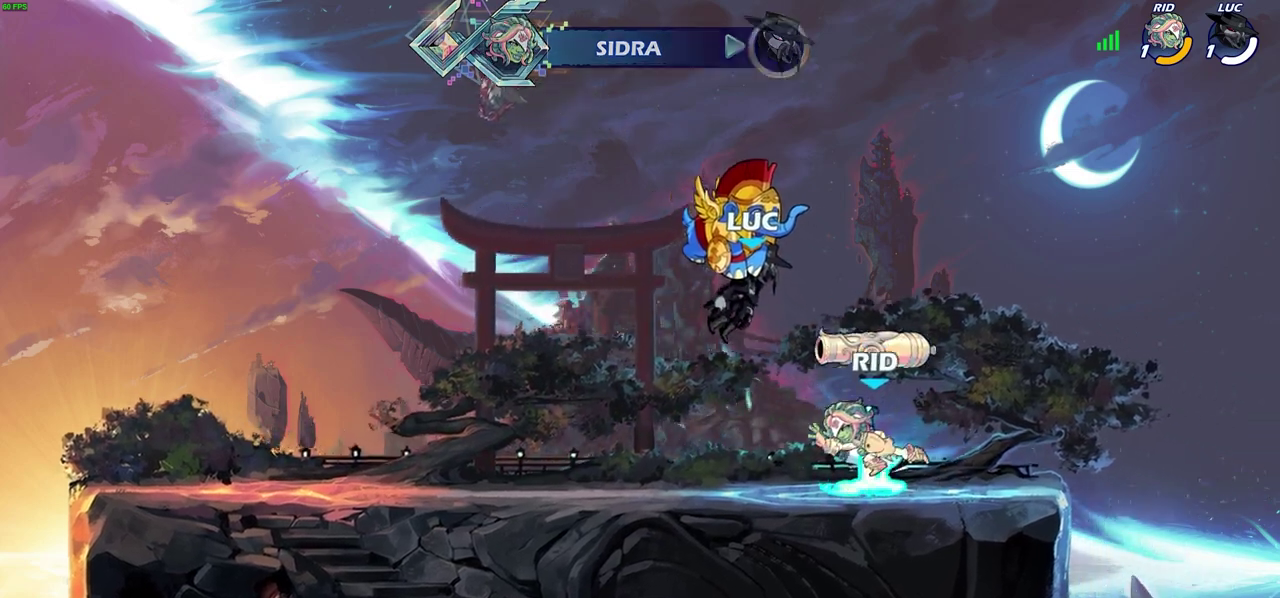
{"dt_ms": 400, "buttons": [], "left_stick": "center", "right_stick": "center", "events": []}
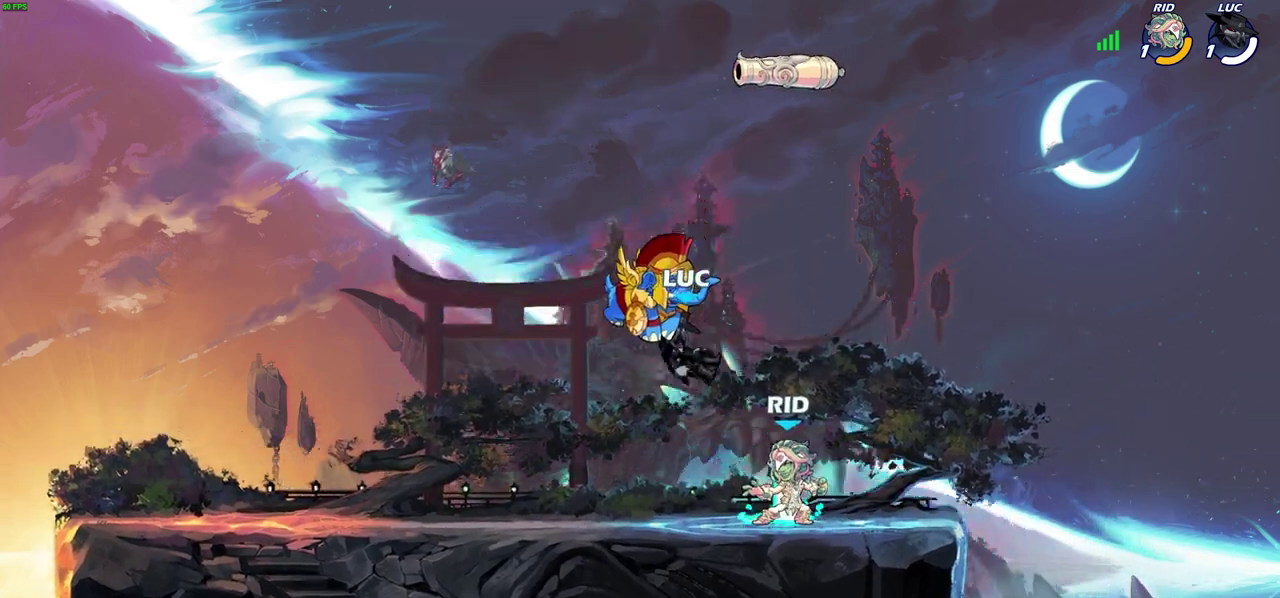
{"dt_ms": 600, "buttons": [], "left_stick": "center", "right_stick": "center", "events": [[167, "SELECT", "down"], [500, "SELECT", "up"]]}
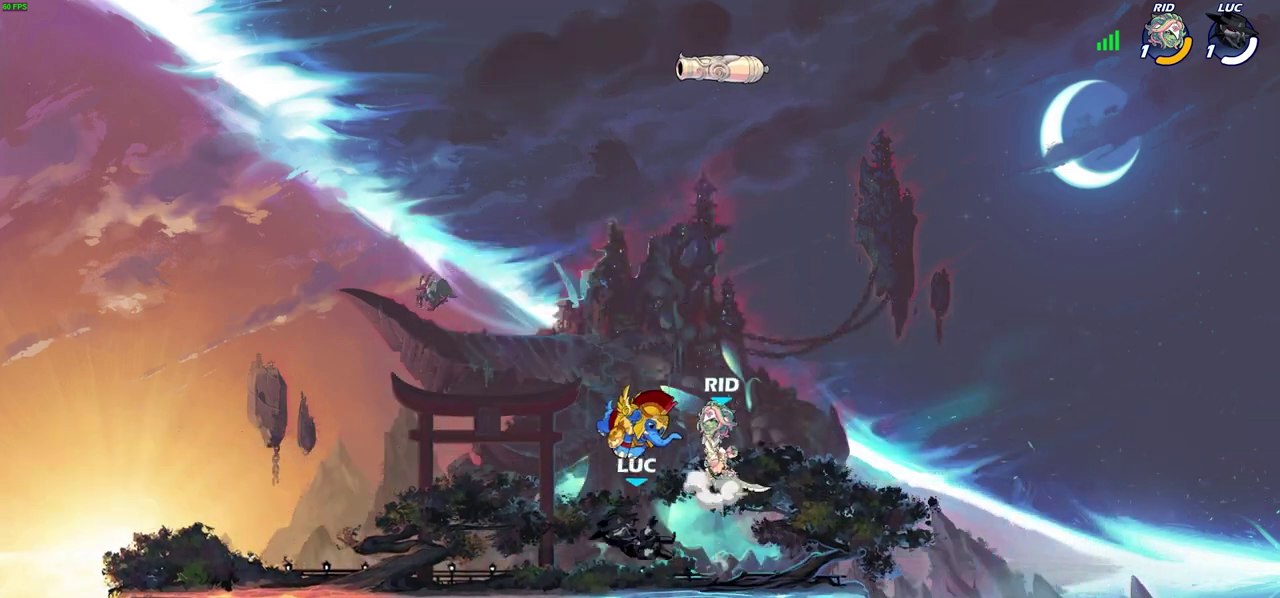
{"dt_ms": 700, "buttons": [], "left_stick": "center", "right_stick": "center", "events": [[150, "CROSS", "down"], [200, "left_stick", "up-right"], [300, "CROSS", "up"], [317, "left_stick", "center"], [467, "CROSS", "down"], [600, "CROSS", "up"]]}
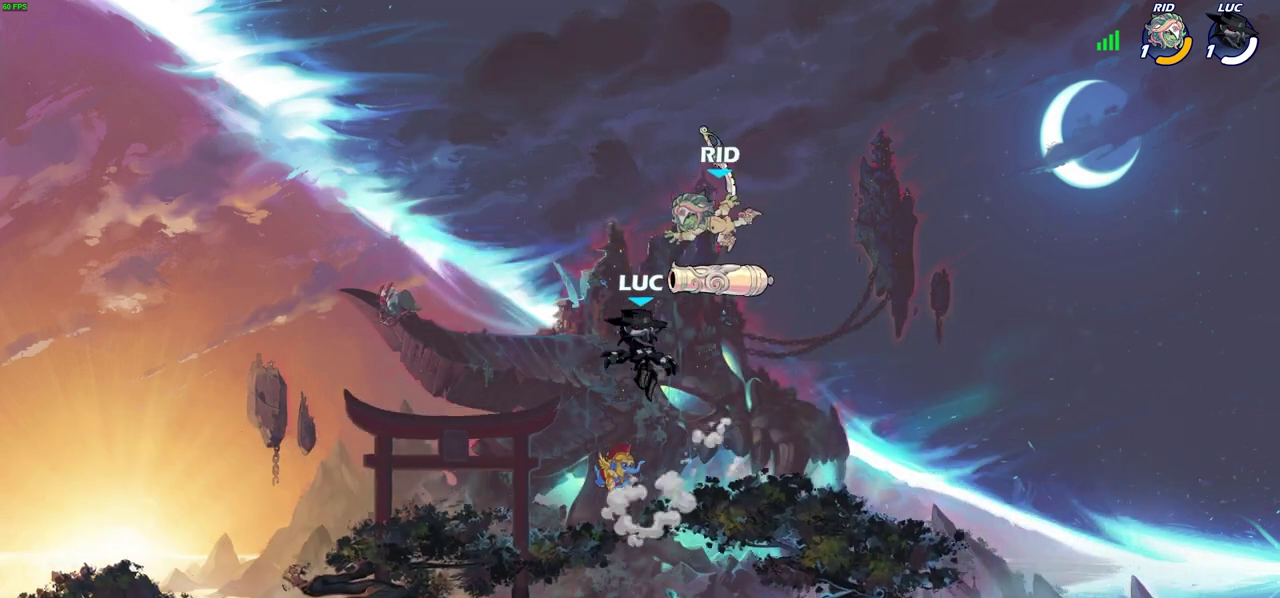
{"dt_ms": 300, "buttons": ["CIRCLE"], "left_stick": "up-right", "right_stick": "center", "events": [[67, "left_stick", "down-right"], [217, "left_stick", "right"], [233, "CIRCLE", "down"], [283, "left_stick", "up-right"]]}
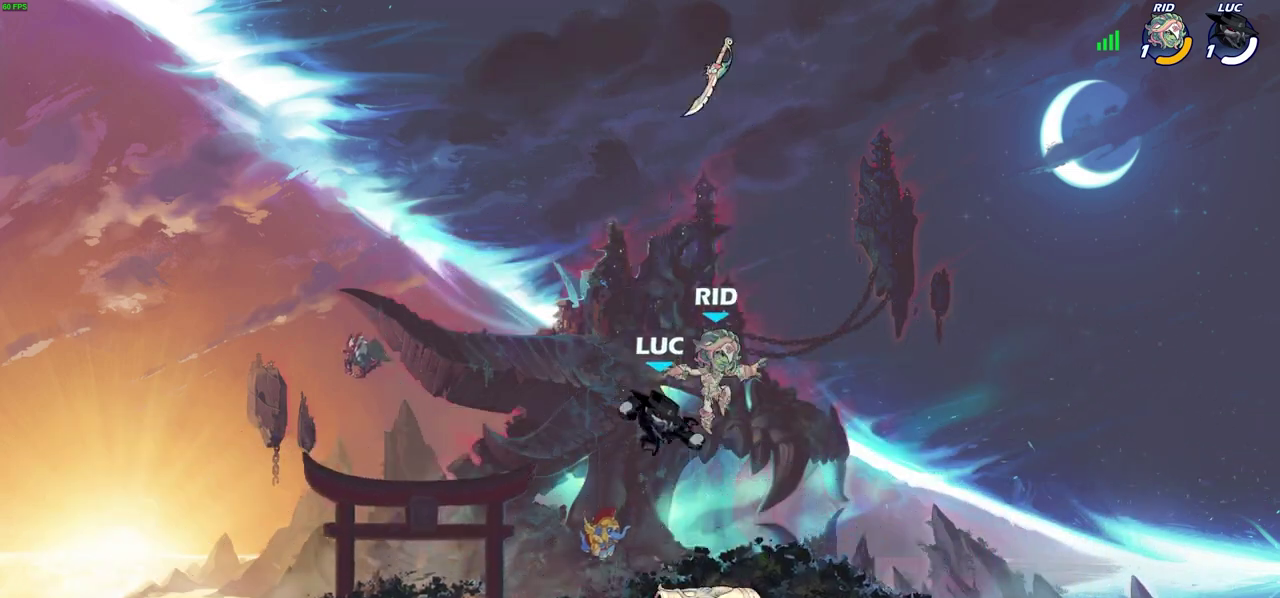
{"dt_ms": 300, "buttons": [], "left_stick": "up-right", "right_stick": "center", "events": [[33, "CIRCLE", "up"]]}
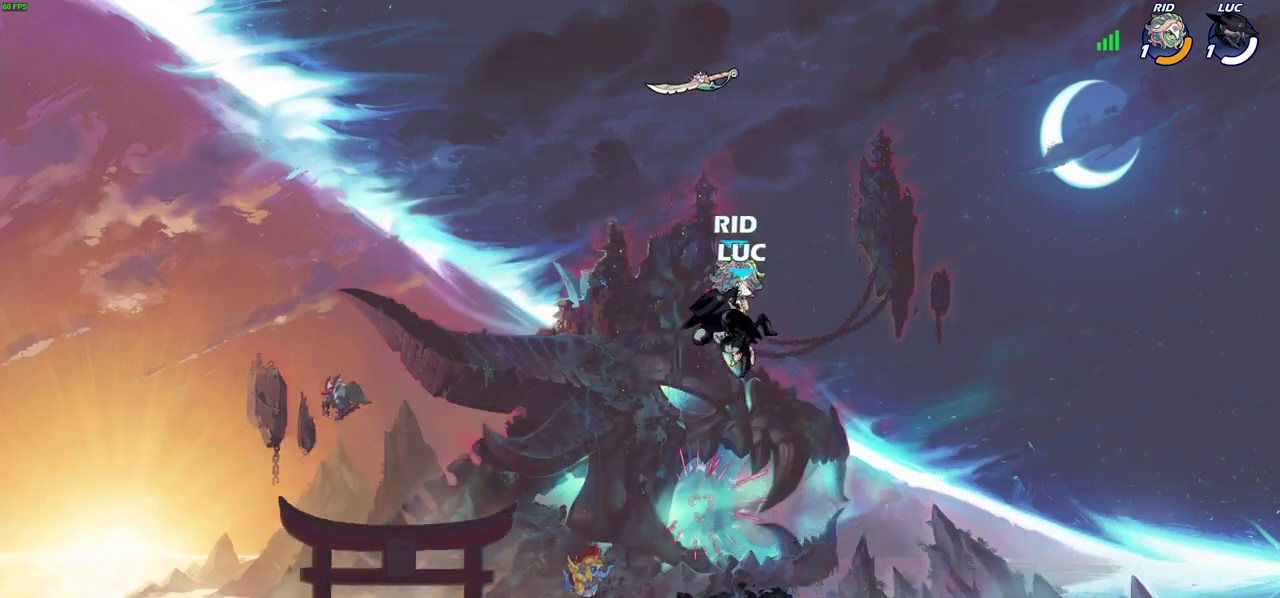
{"dt_ms": 600, "buttons": [], "left_stick": "center", "right_stick": "center", "events": [[83, "left_stick", "up-left"], [150, "left_stick", "left"], [200, "left_stick", "down-left"], [267, "R2", "down"], [267, "SQUARE", "down"], [367, "left_stick", "center"], [400, "SQUARE", "up"], [417, "R2", "up"]]}
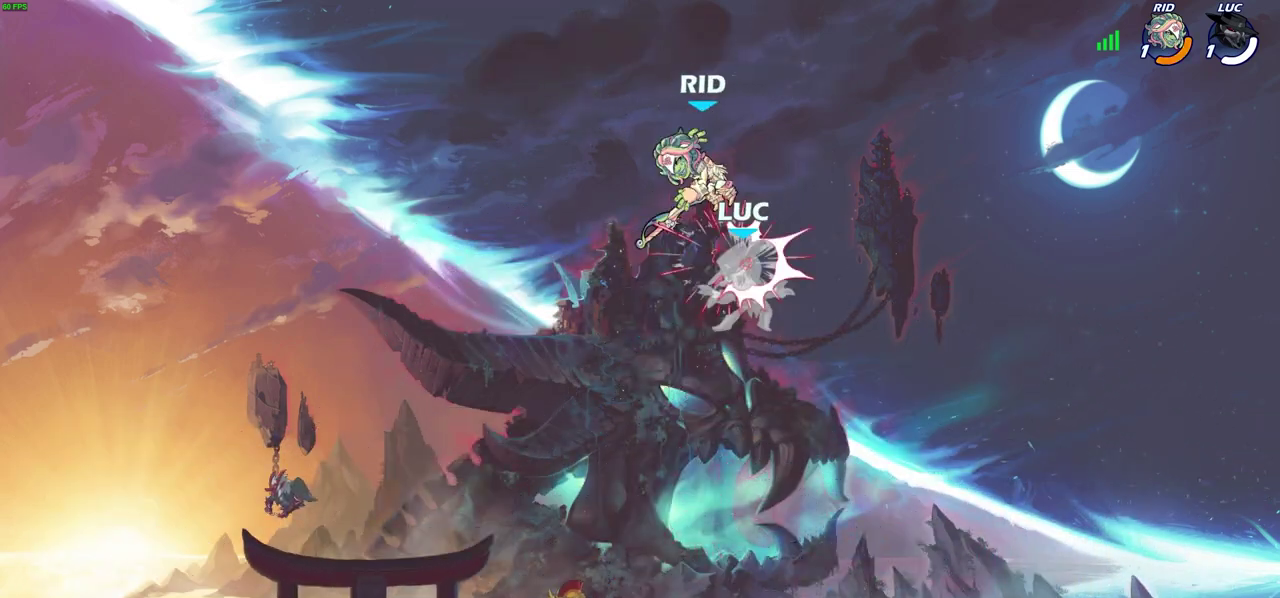
{"dt_ms": 600, "buttons": [], "left_stick": "center", "right_stick": "center", "events": [[283, "CROSS", "down"], [433, "CROSS", "up"], [483, "SQUARE", "down"], [600, "SQUARE", "up"]]}
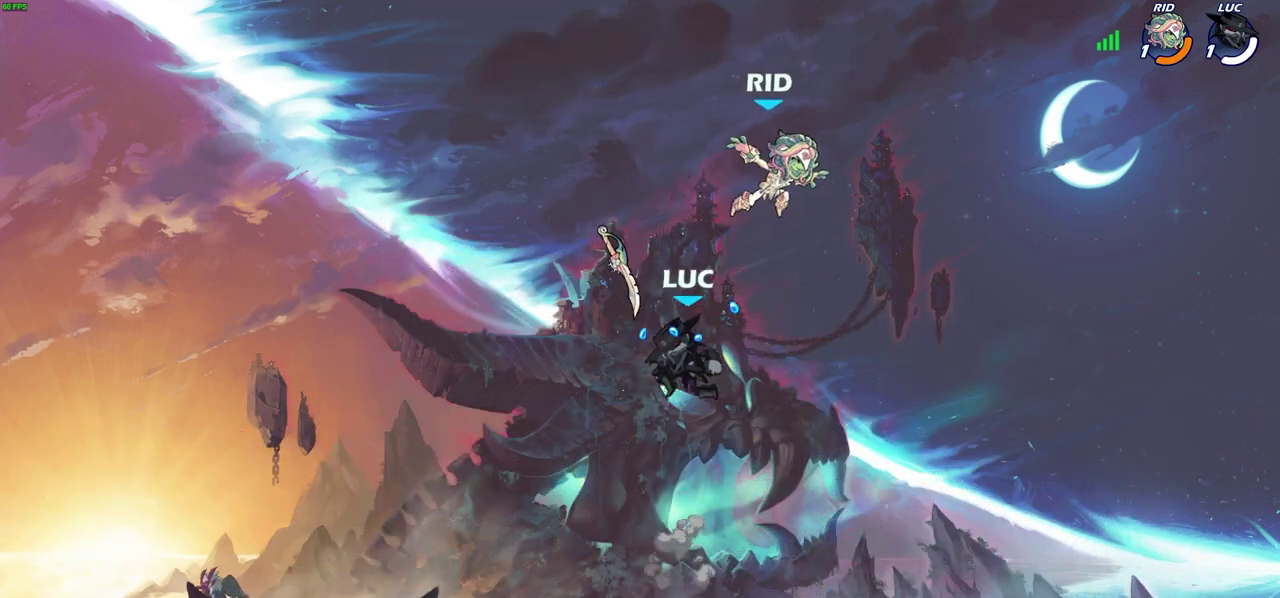
{"dt_ms": 700, "buttons": ["SQUARE"], "left_stick": "down", "right_stick": "center", "events": [[517, "left_stick", "down"], [650, "SQUARE", "down"]]}
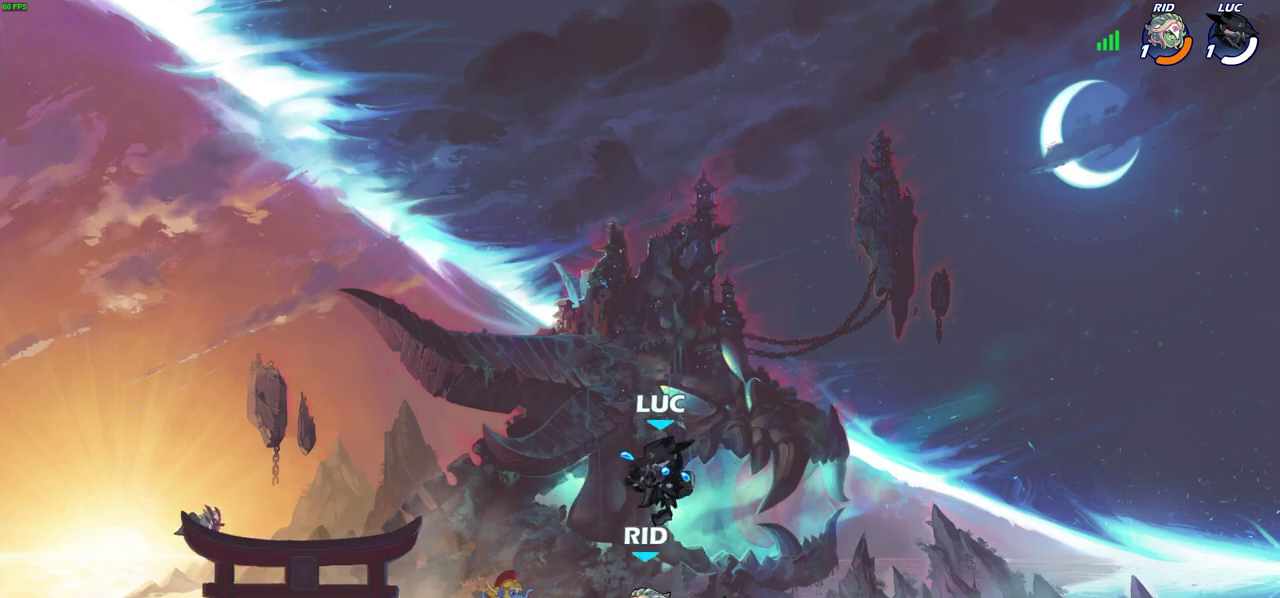
{"dt_ms": 300, "buttons": [], "left_stick": "center", "right_stick": "center", "events": [[50, "SQUARE", "up"], [117, "left_stick", "center"]]}